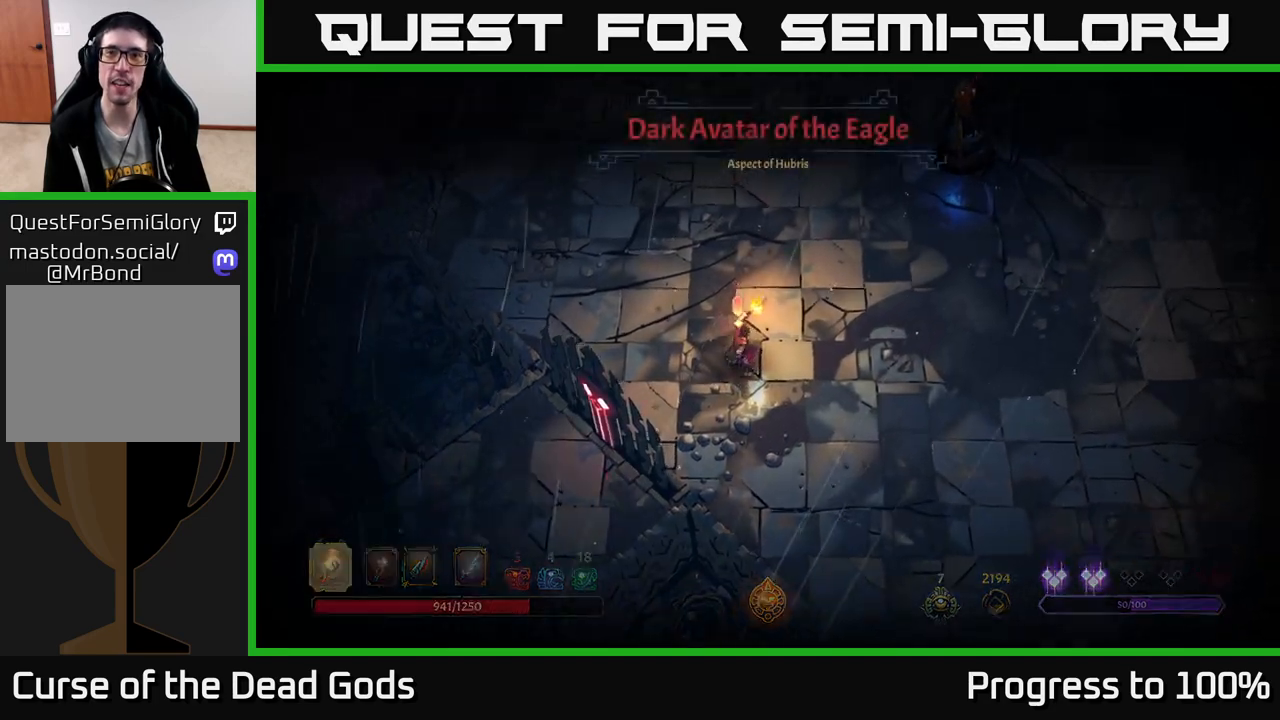
Gameplay with a controller (Xbox layout); each line is a JSON object with the inputs held at the frame after it. "events" lists button and stick changes between this image and that frame as [ms after this image, input, new state], when the widget could be followed in between.
{"buttons": [], "left_stick": "center", "right_stick": "center", "events": [[367, "left_stick", "center"]]}
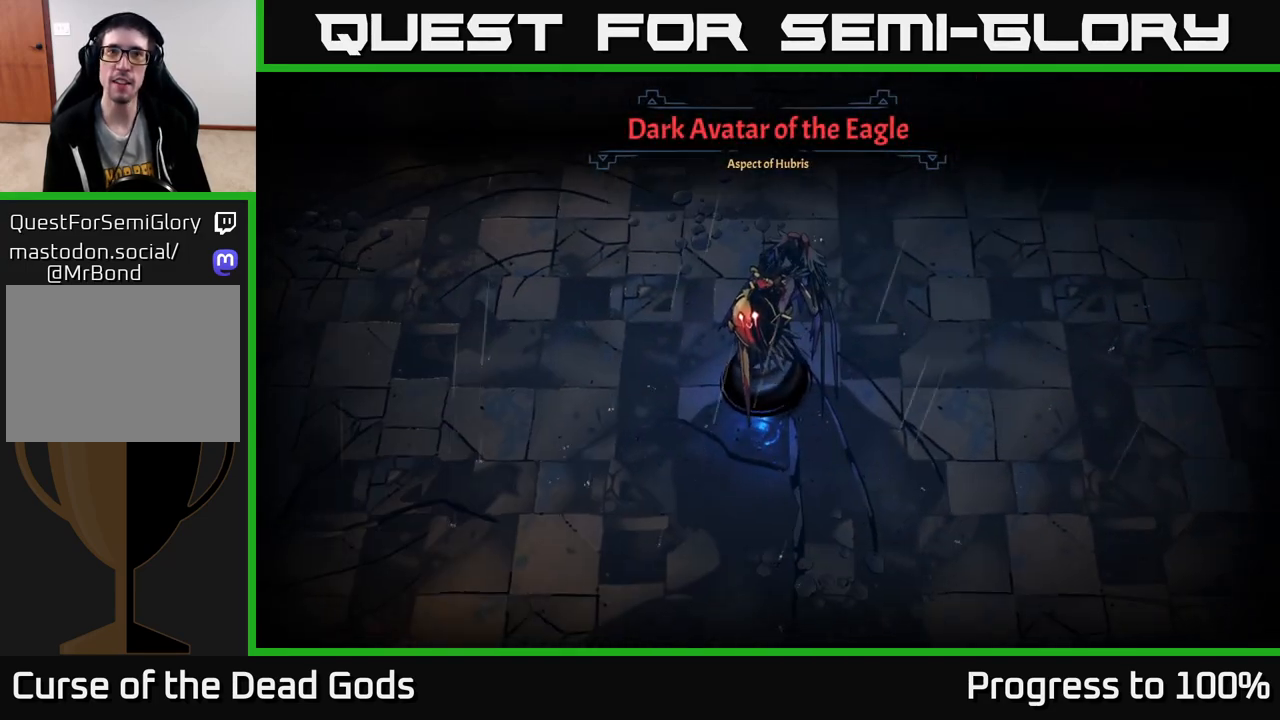
{"buttons": [], "left_stick": "up-right", "right_stick": "center", "events": [[467, "left_stick", "up-right"]]}
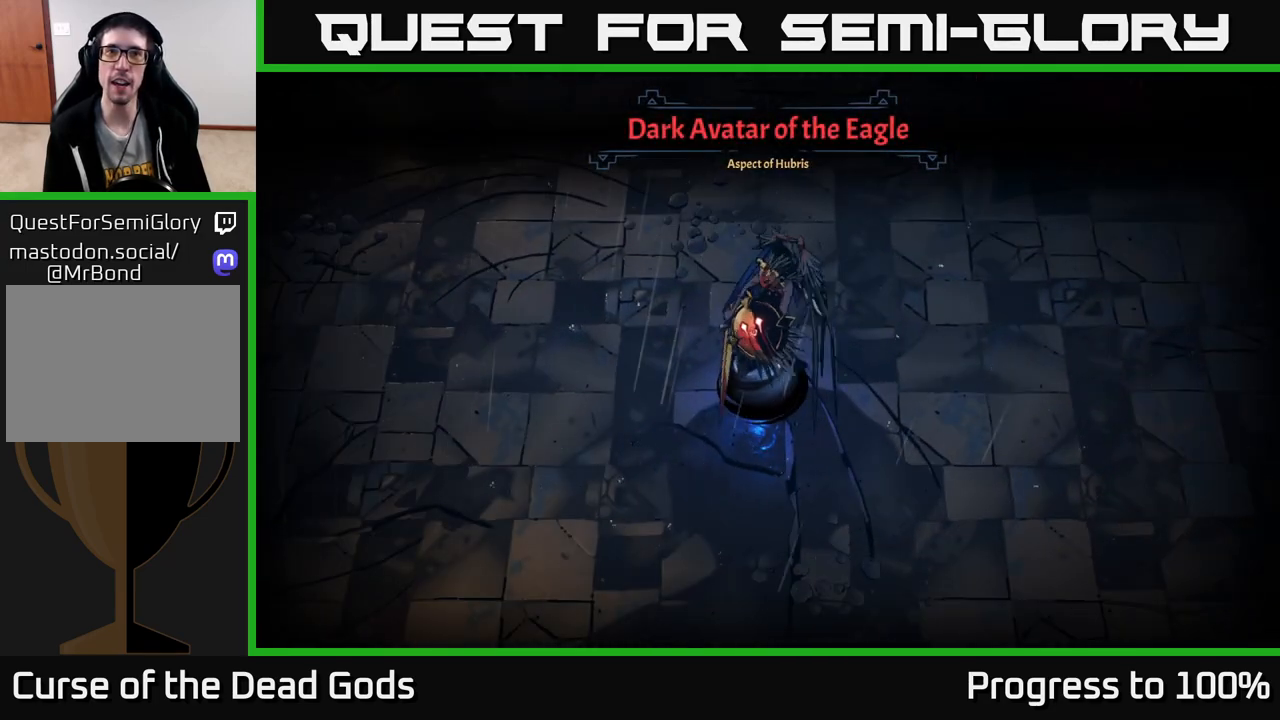
{"buttons": [], "left_stick": "up-right", "right_stick": "center", "events": []}
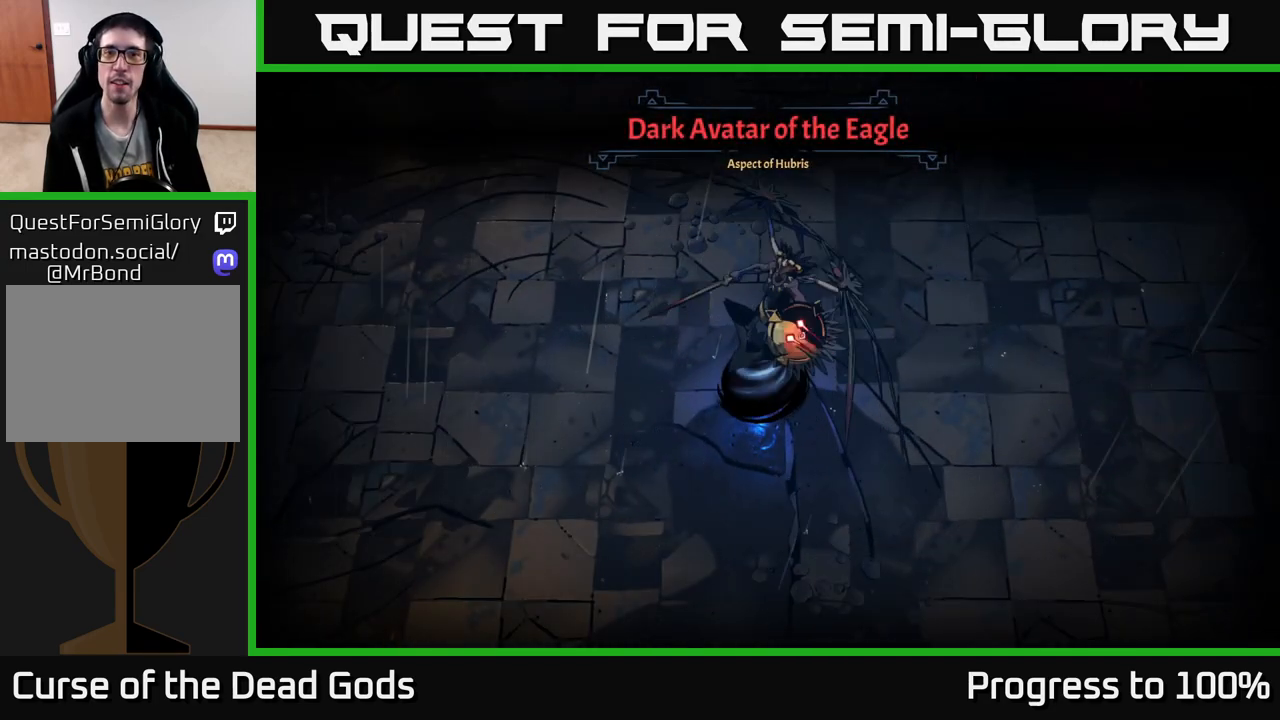
{"buttons": [], "left_stick": "up-right", "right_stick": "center", "events": []}
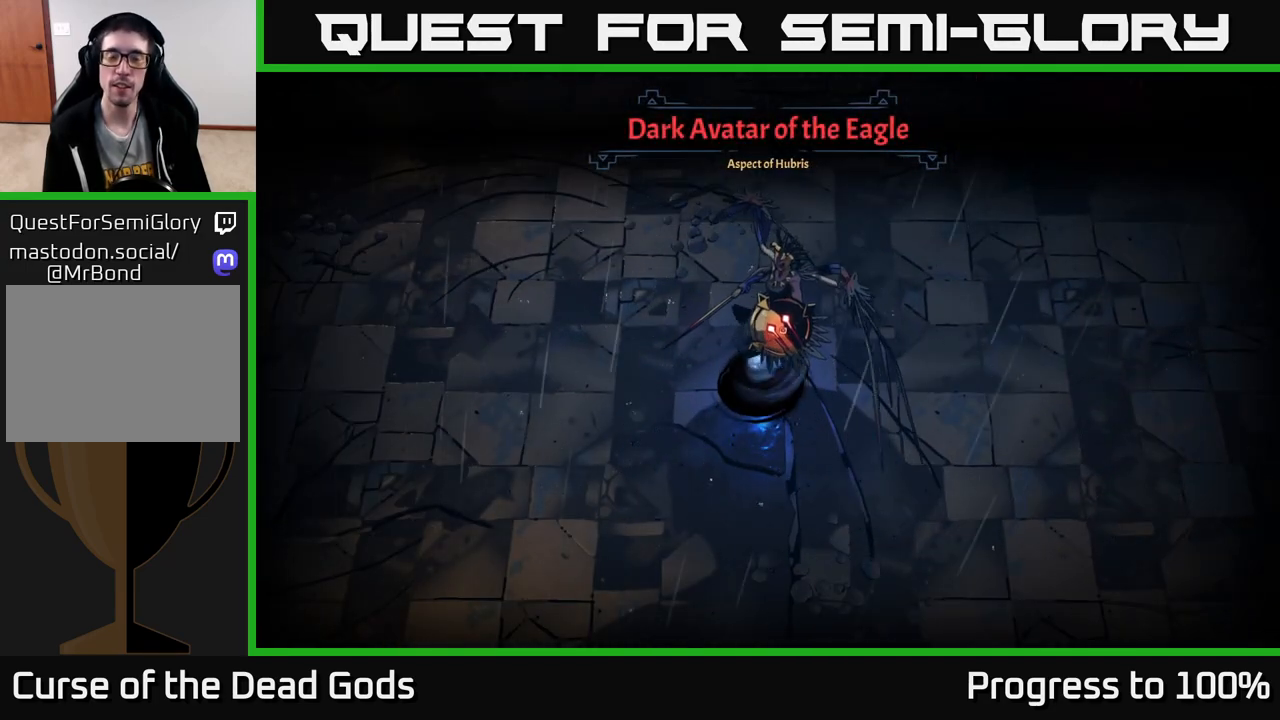
{"buttons": [], "left_stick": "right", "right_stick": "center", "events": [[17, "left_stick", "right"]]}
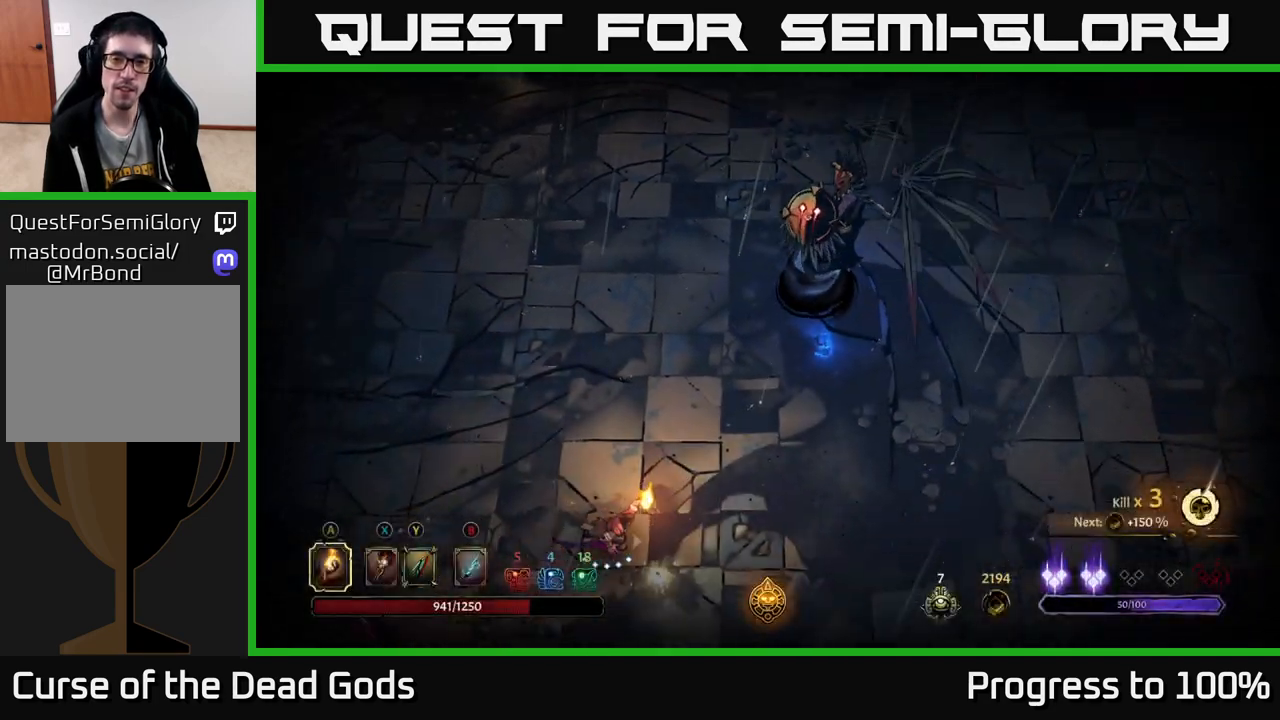
{"buttons": [], "left_stick": "down-right", "right_stick": "center", "events": [[100, "left_stick", "up-right"], [433, "left_stick", "down-right"]]}
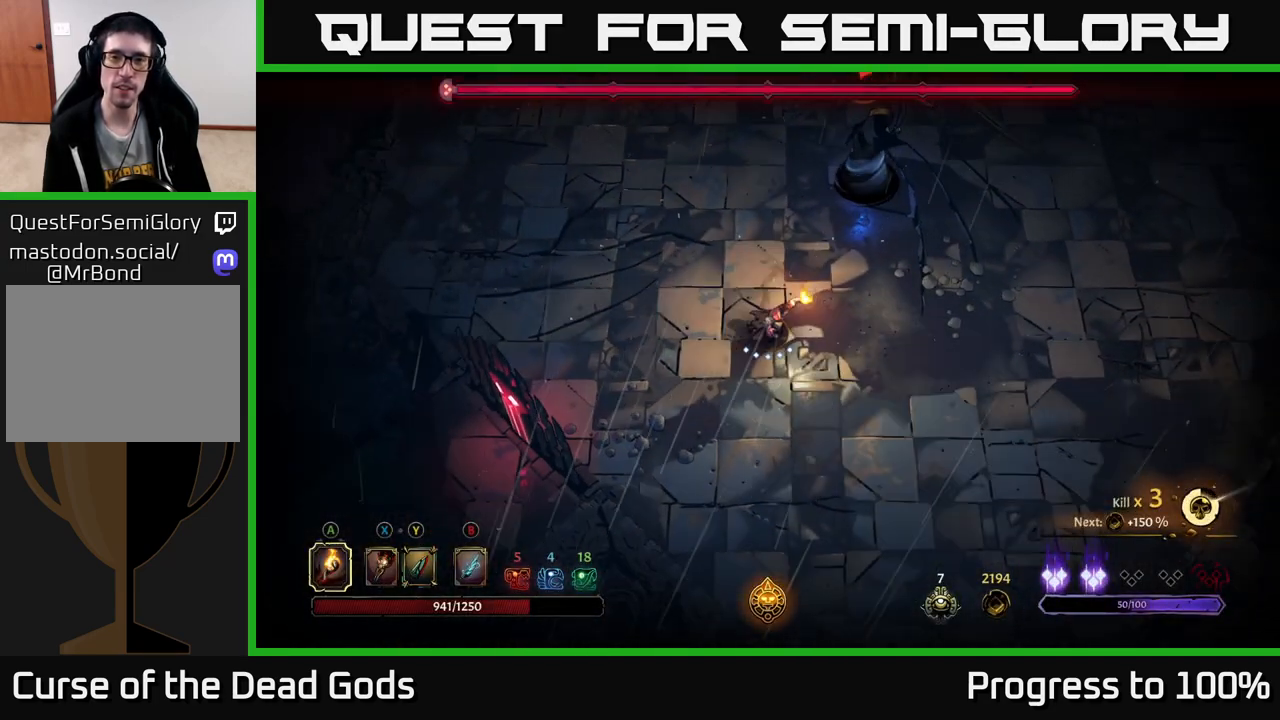
{"buttons": [], "left_stick": "down-left", "right_stick": "center", "events": [[67, "R2", "down"], [67, "left_stick", "up-right"], [183, "left_stick", "up-left"], [317, "R2", "up"], [350, "left_stick", "down-left"]]}
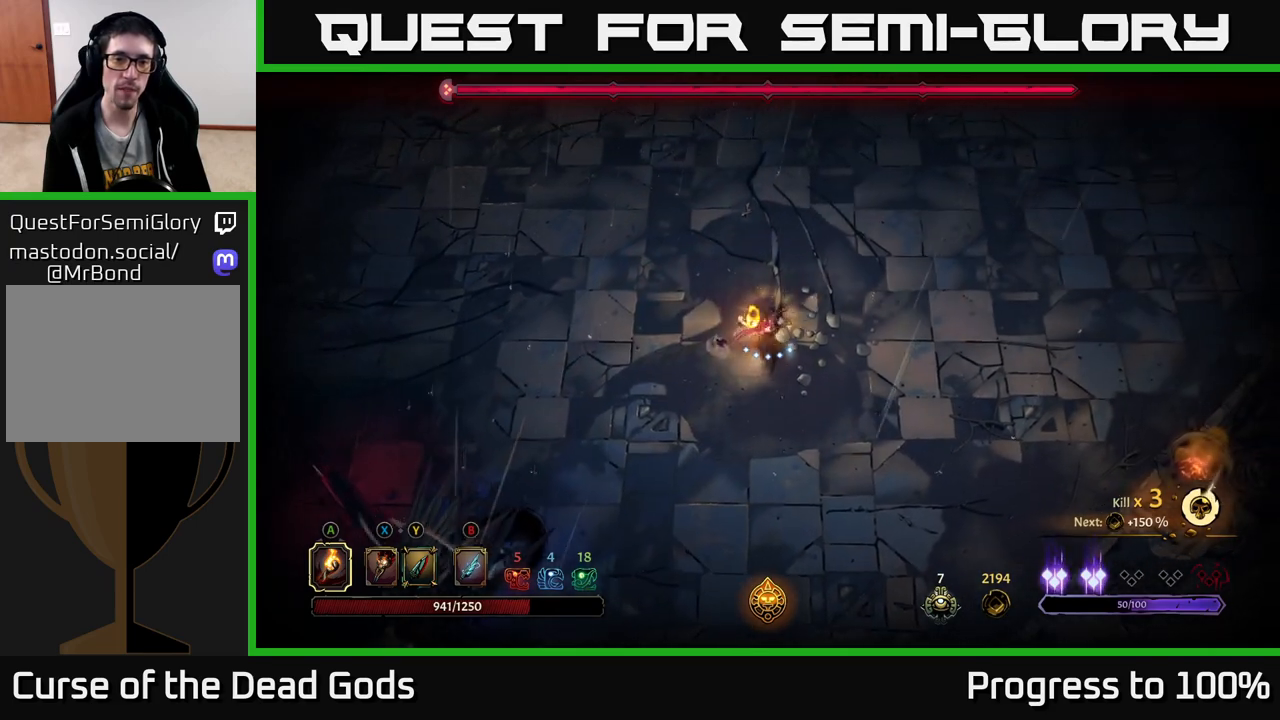
{"buttons": [], "left_stick": "down-left", "right_stick": "center", "events": []}
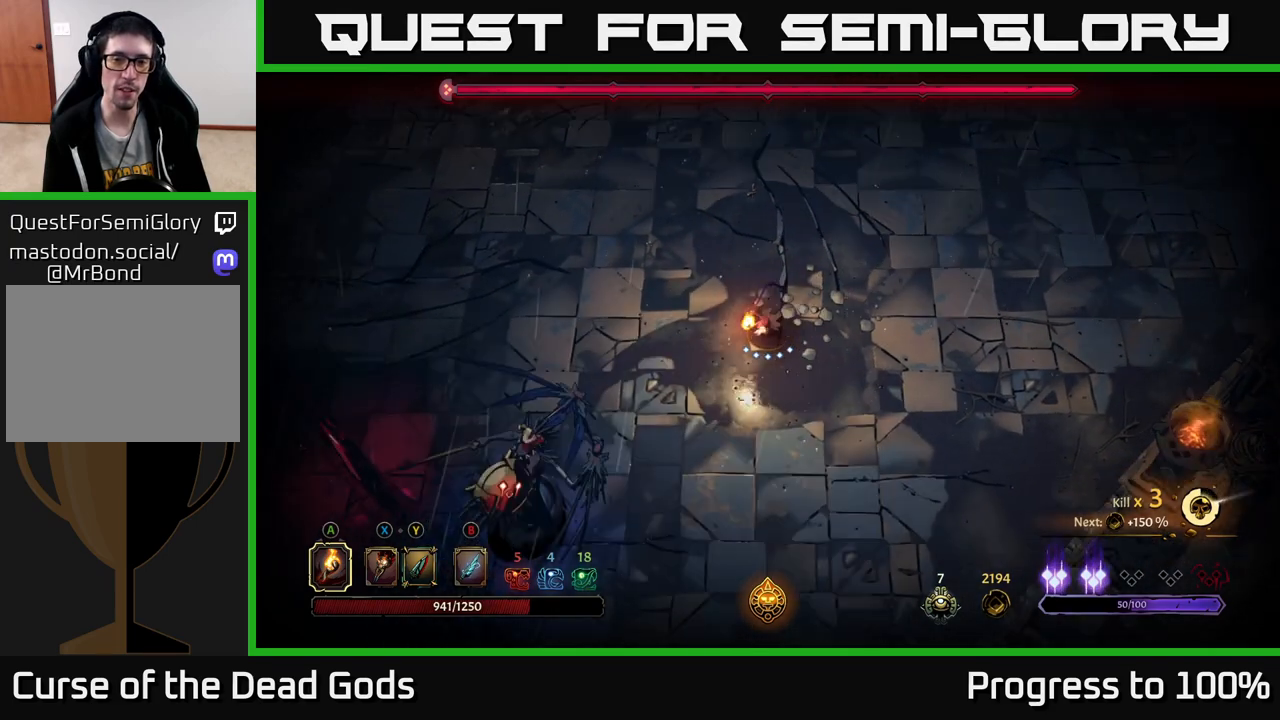
{"buttons": ["Y"], "left_stick": "down-left", "right_stick": "center", "events": [[317, "Y", "down"]]}
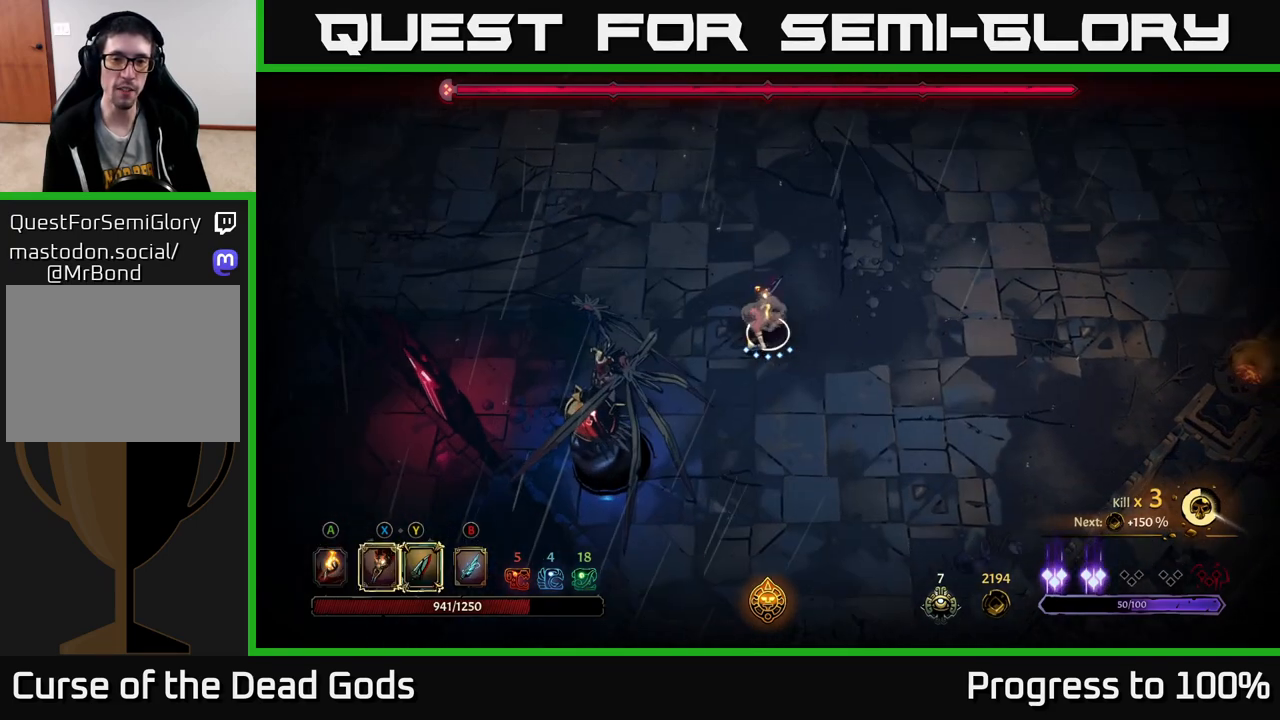
{"buttons": [], "left_stick": "down-left", "right_stick": "center", "events": [[417, "Y", "up"]]}
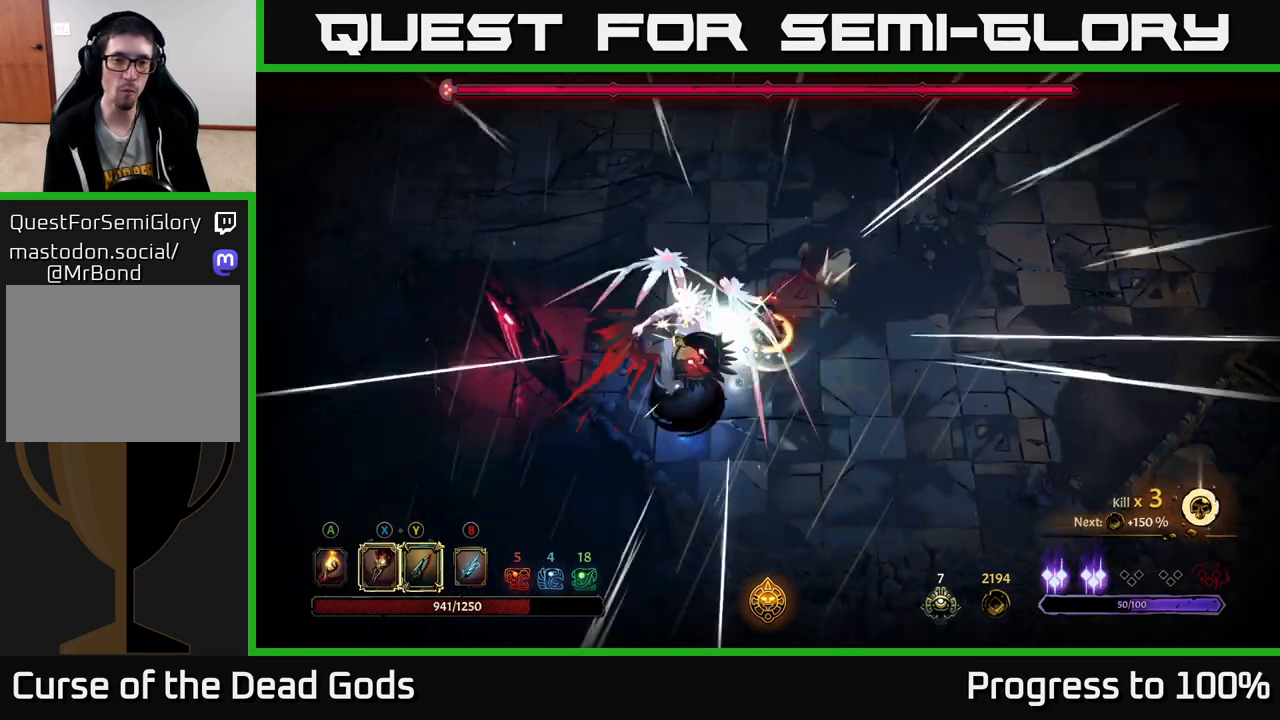
{"buttons": [], "left_stick": "center", "right_stick": "center", "events": [[183, "left_stick", "center"]]}
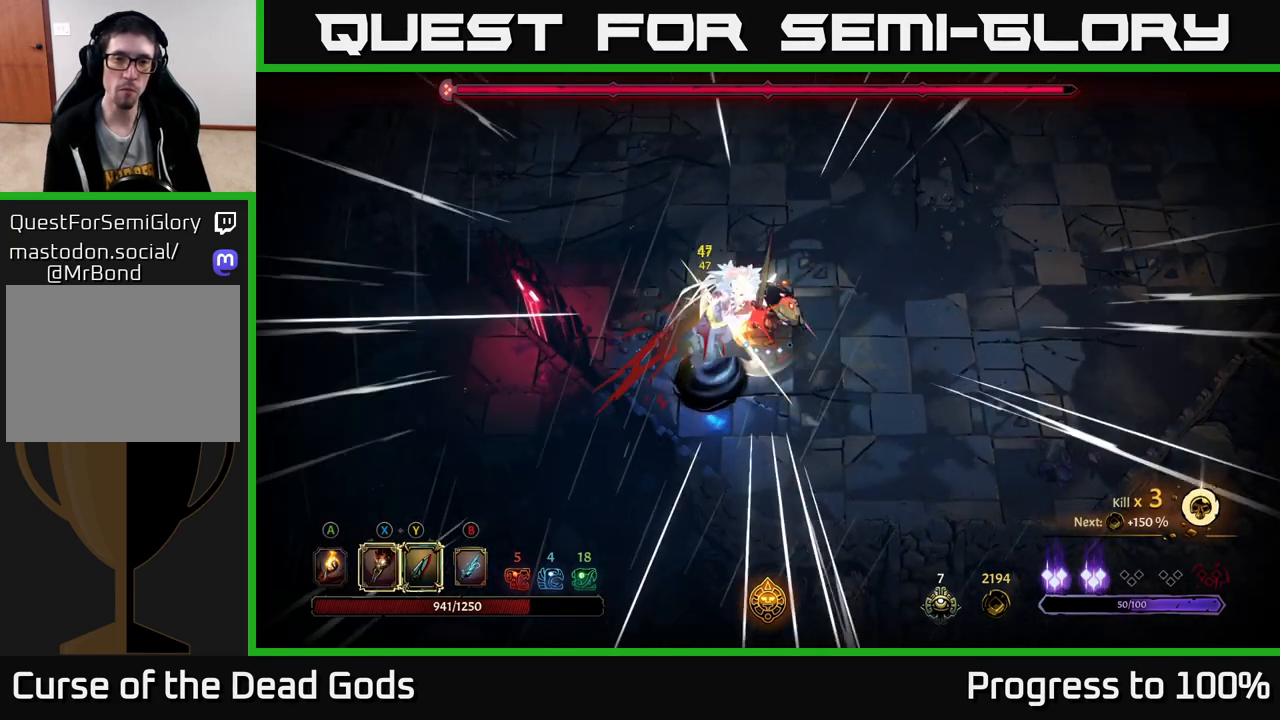
{"buttons": [], "left_stick": "down-left", "right_stick": "center", "events": [[83, "R2", "down"], [83, "left_stick", "up-left"], [200, "R2", "up"], [500, "left_stick", "down-left"]]}
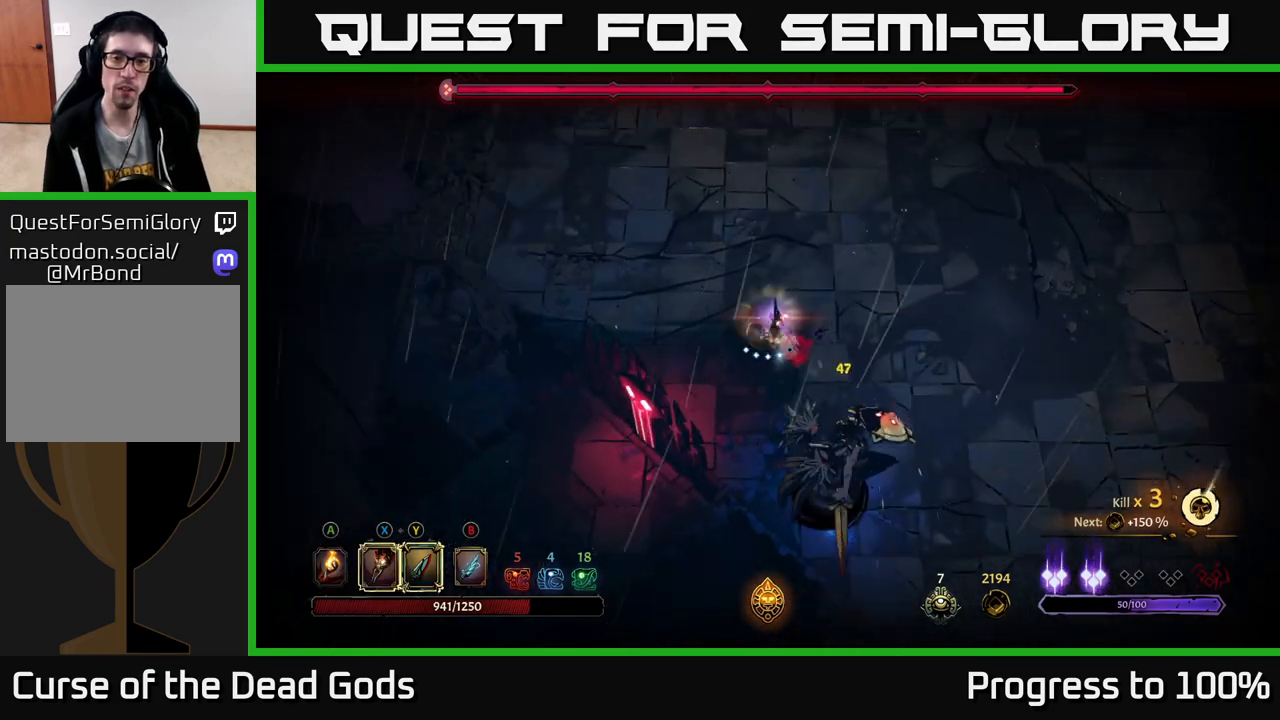
{"buttons": [], "left_stick": "down", "right_stick": "center", "events": [[17, "left_stick", "down"], [333, "X", "down"], [450, "X", "up"]]}
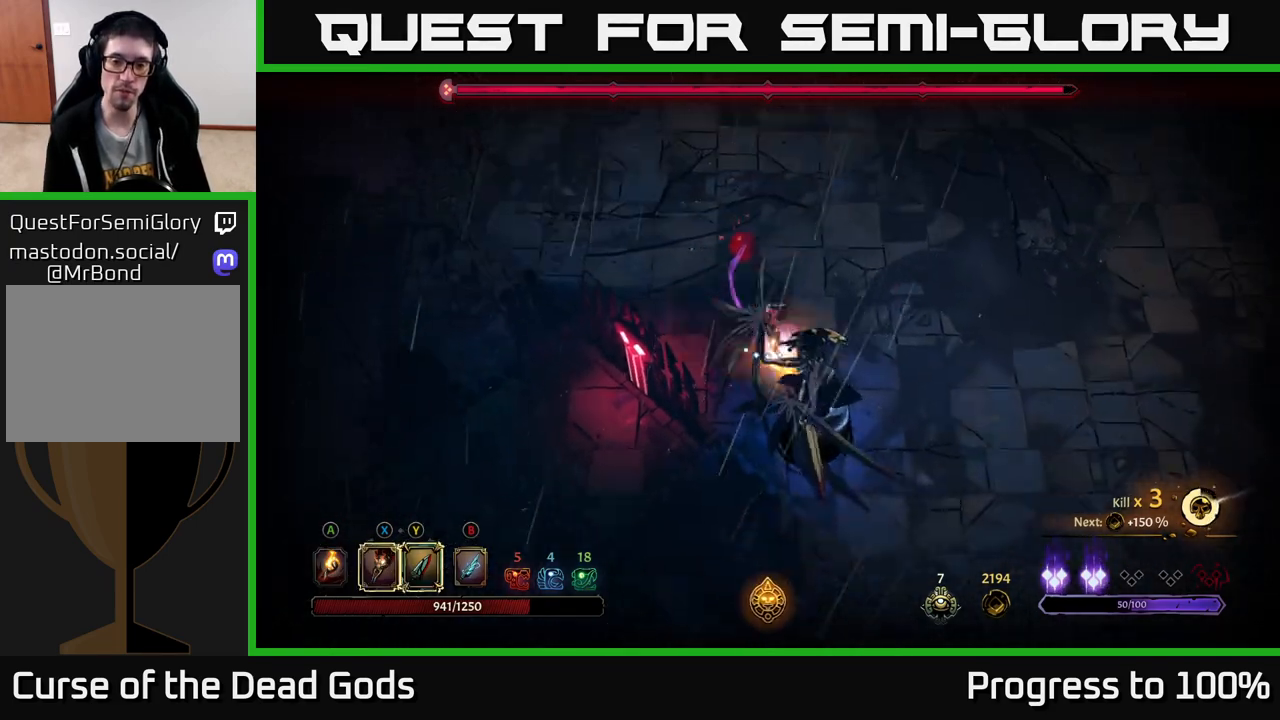
{"buttons": ["X"], "left_stick": "down-right", "right_stick": "center", "events": [[83, "X", "down"], [200, "X", "up"], [283, "X", "down"], [367, "left_stick", "down-right"], [417, "X", "up"], [500, "X", "down"]]}
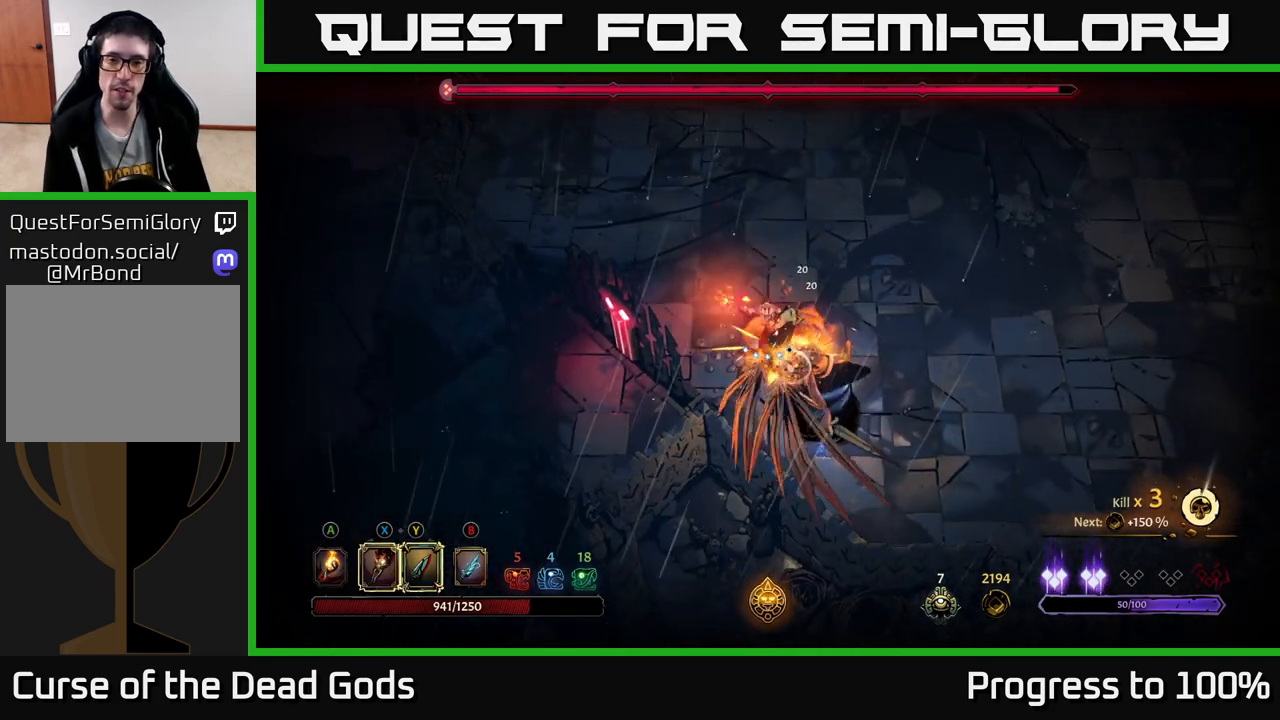
{"buttons": [], "left_stick": "down-right", "right_stick": "center", "events": [[117, "X", "up"], [367, "Y", "down"], [433, "Y", "up"]]}
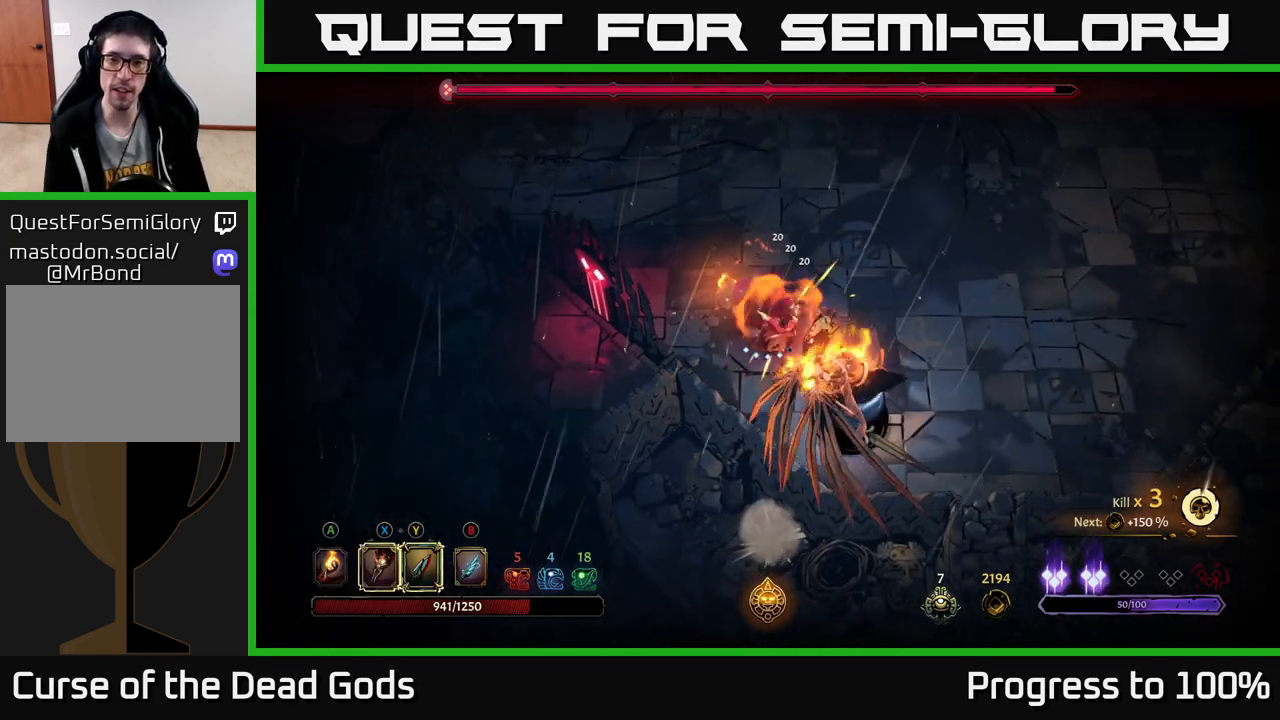
{"buttons": [], "left_stick": "right", "right_stick": "center", "events": [[217, "left_stick", "center"], [500, "left_stick", "right"]]}
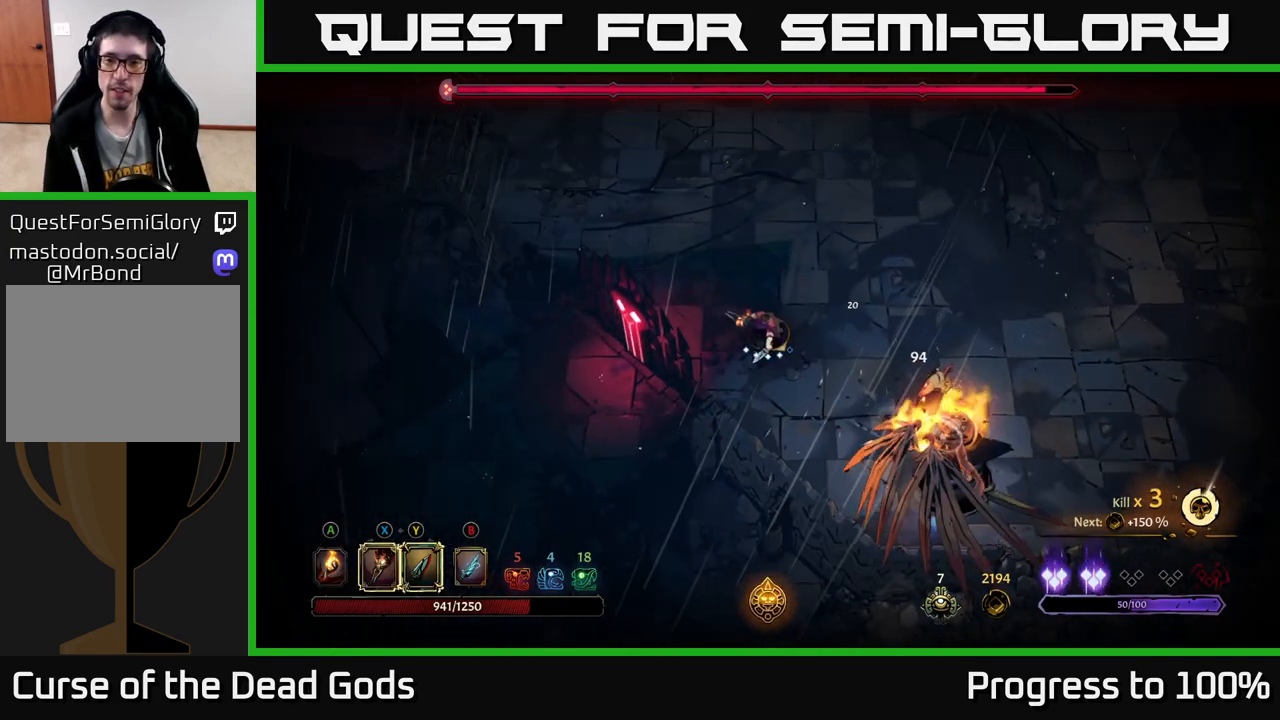
{"buttons": [], "left_stick": "down-right", "right_stick": "center", "events": [[167, "left_stick", "down-right"]]}
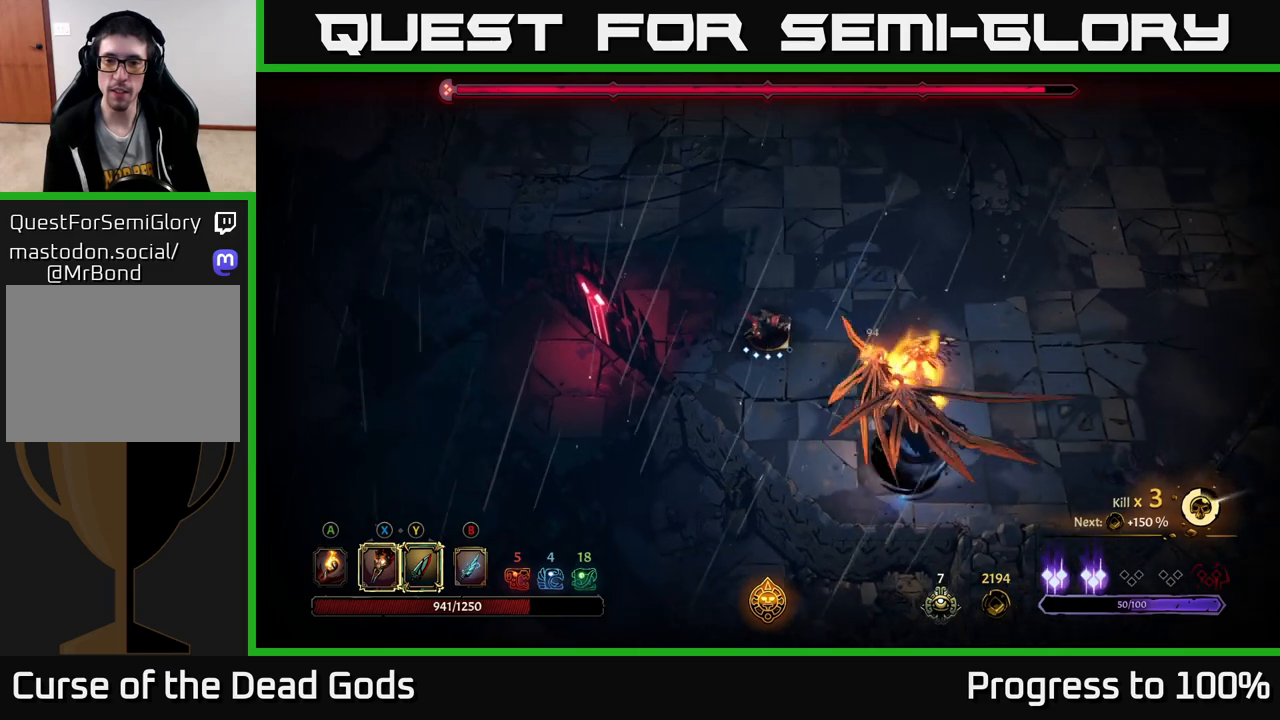
{"buttons": [], "left_stick": "center", "right_stick": "center", "events": [[83, "X", "down"], [217, "X", "up"], [333, "left_stick", "center"]]}
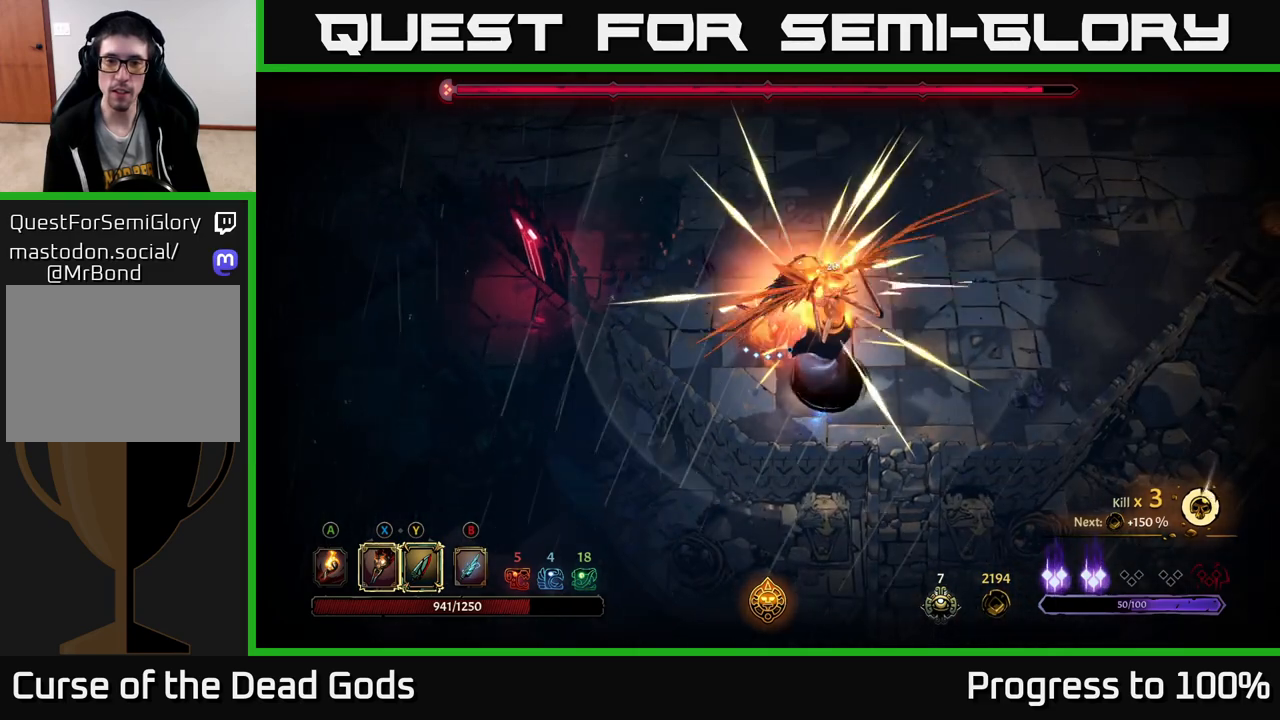
{"buttons": ["L2"], "left_stick": "center", "right_stick": "center", "events": [[317, "L2", "down"]]}
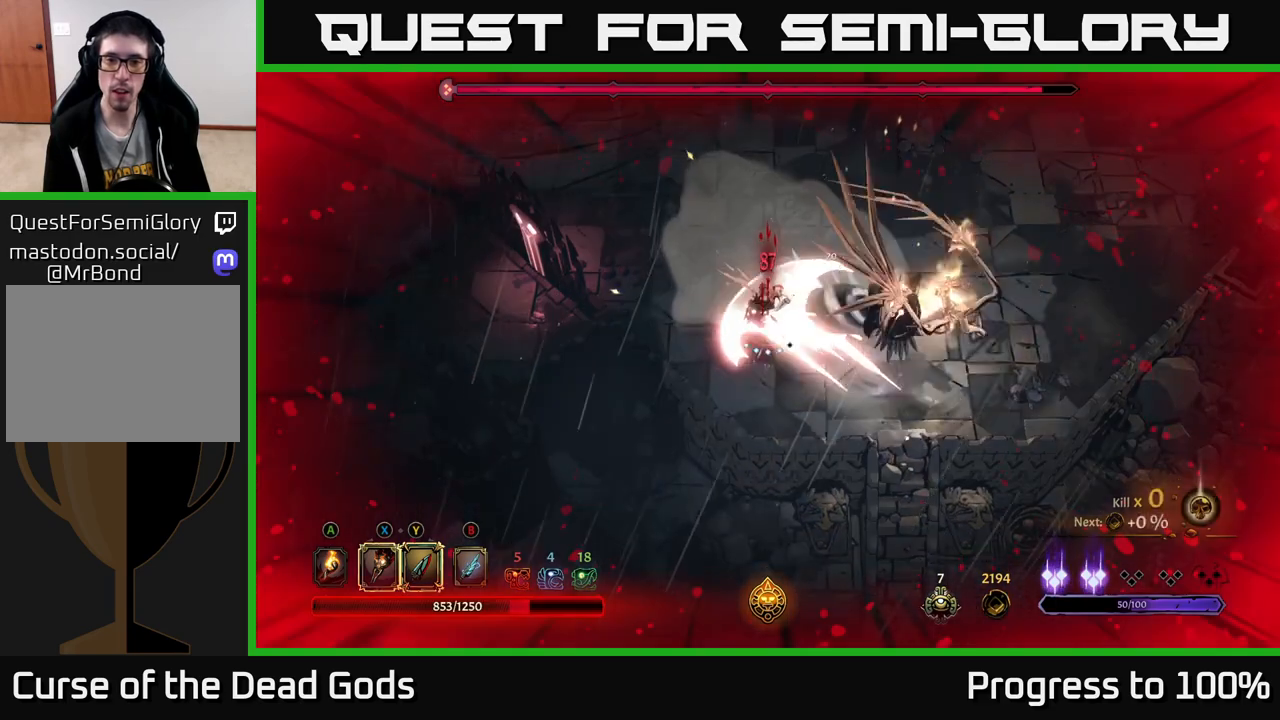
{"buttons": [], "left_stick": "right", "right_stick": "center", "events": [[50, "L2", "up"], [183, "left_stick", "down-right"], [383, "left_stick", "right"]]}
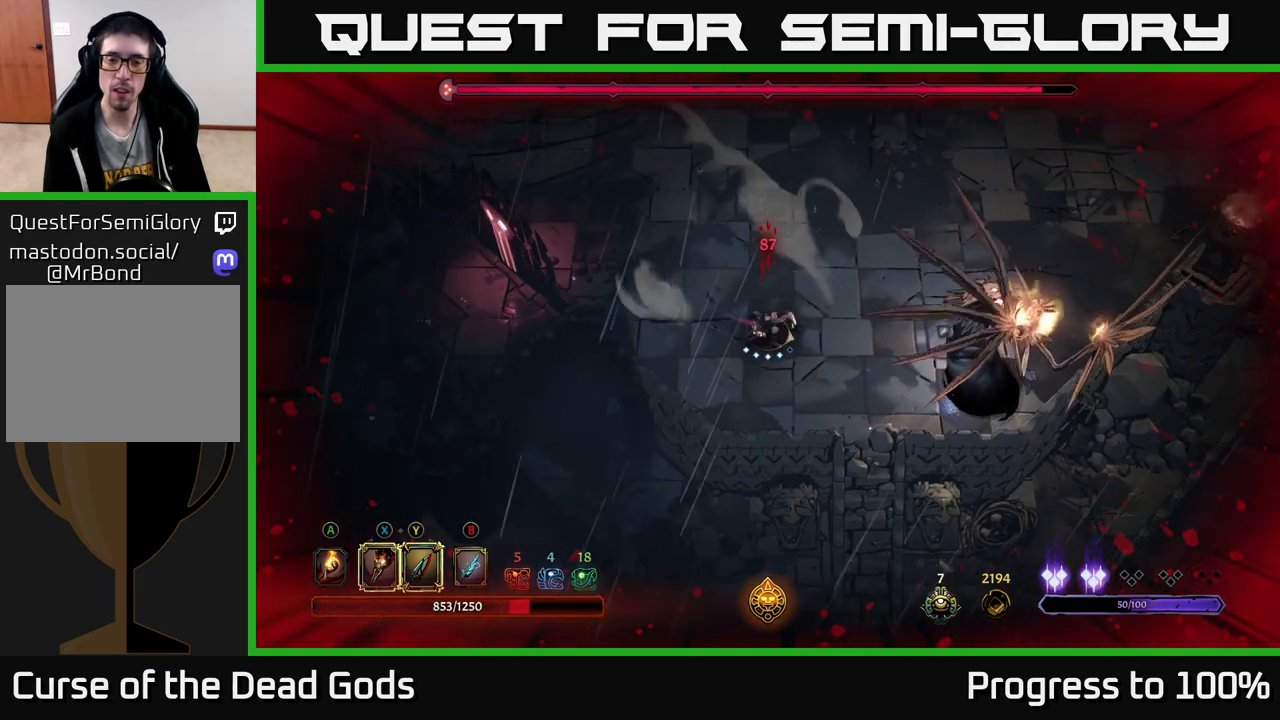
{"buttons": [], "left_stick": "right", "right_stick": "center", "events": [[67, "Y", "down"], [417, "Y", "up"]]}
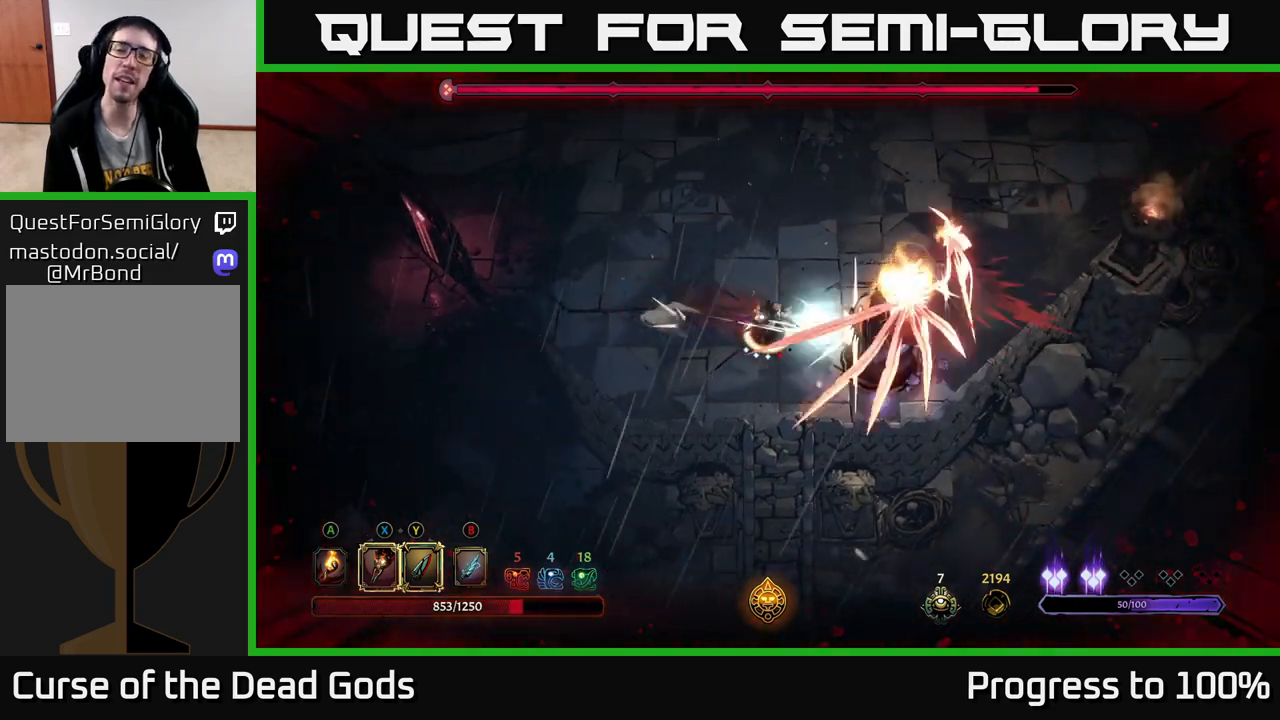
{"buttons": [], "left_stick": "center", "right_stick": "center", "events": [[33, "left_stick", "center"], [300, "left_stick", "right"], [350, "left_stick", "center"]]}
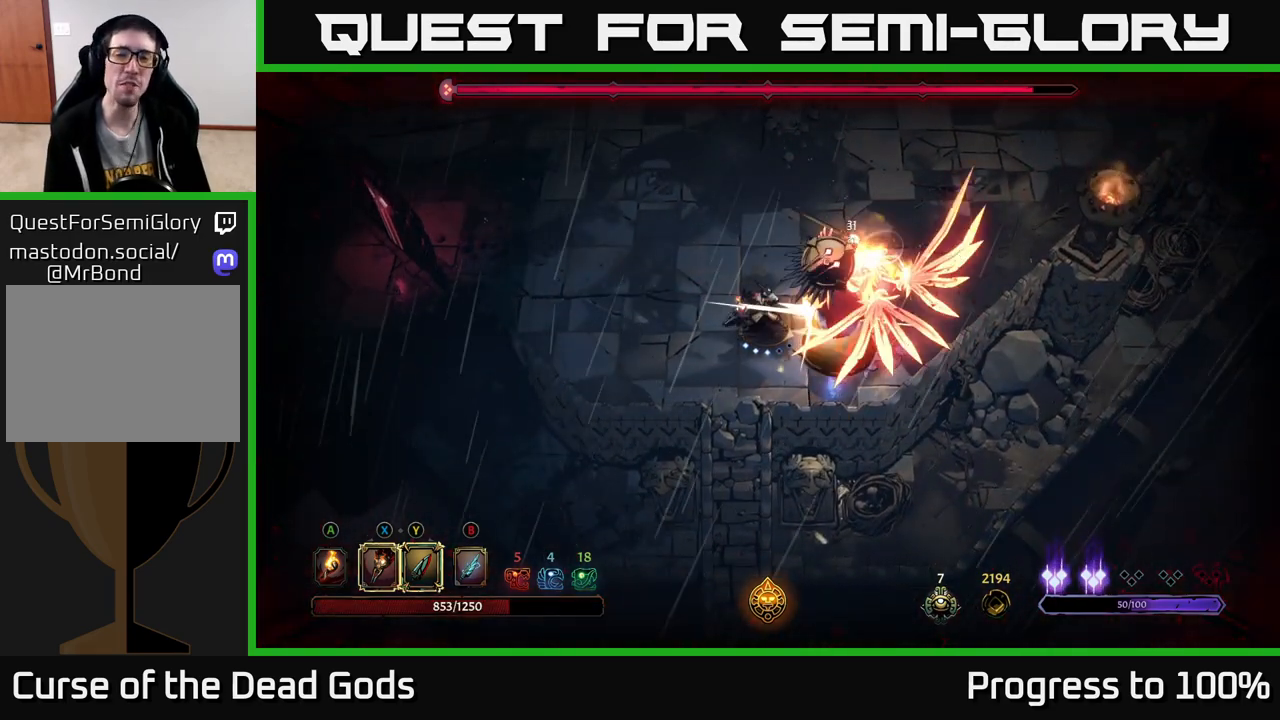
{"buttons": [], "left_stick": "right", "right_stick": "center", "events": [[200, "left_stick", "right"], [267, "X", "down"], [400, "X", "up"]]}
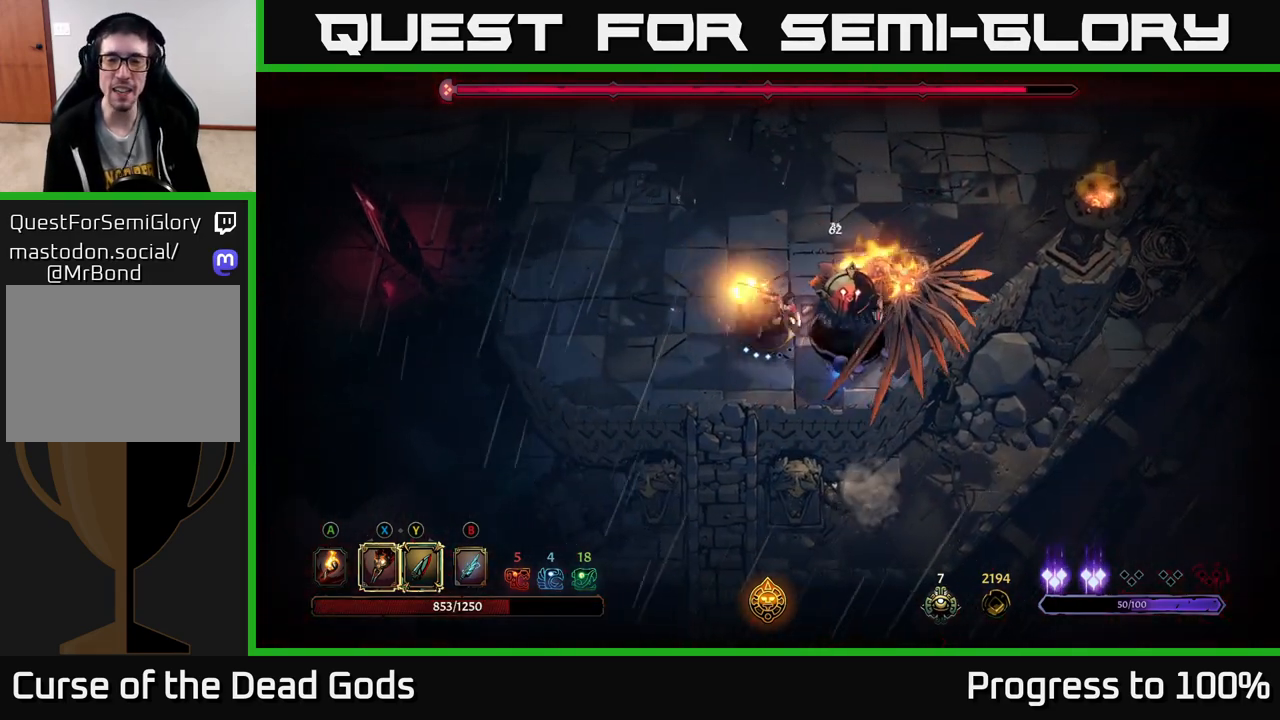
{"buttons": ["X"], "left_stick": "right", "right_stick": "center", "events": [[50, "X", "down"], [200, "X", "up"], [283, "X", "down"], [417, "X", "up"], [500, "X", "down"]]}
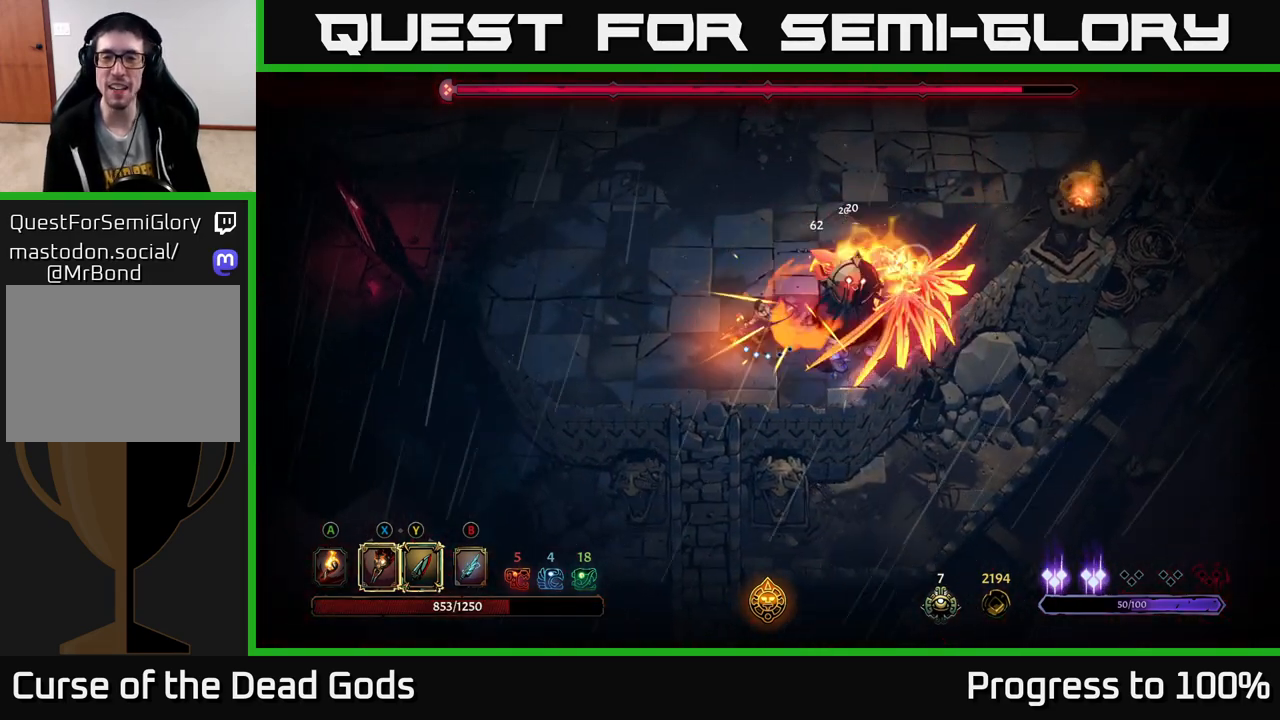
{"buttons": [], "left_stick": "right", "right_stick": "center", "events": [[150, "X", "up"], [233, "Y", "down"], [350, "Y", "up"]]}
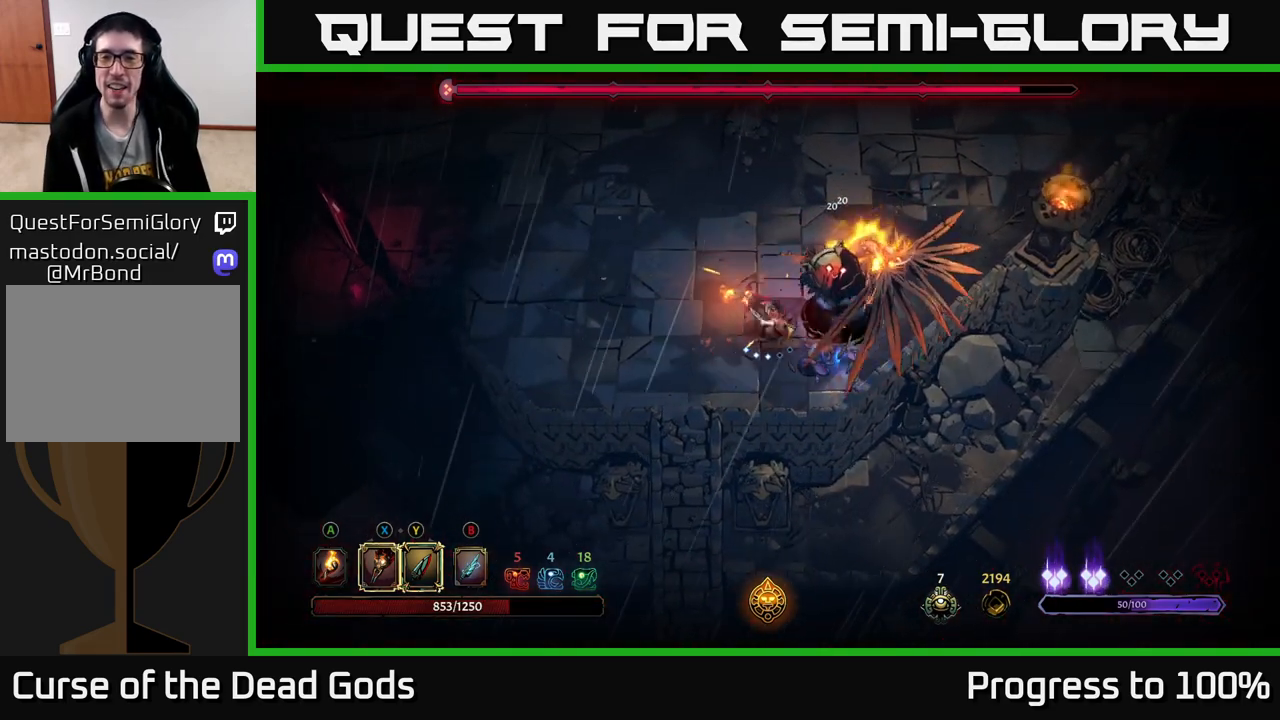
{"buttons": [], "left_stick": "center", "right_stick": "center", "events": [[83, "left_stick", "center"]]}
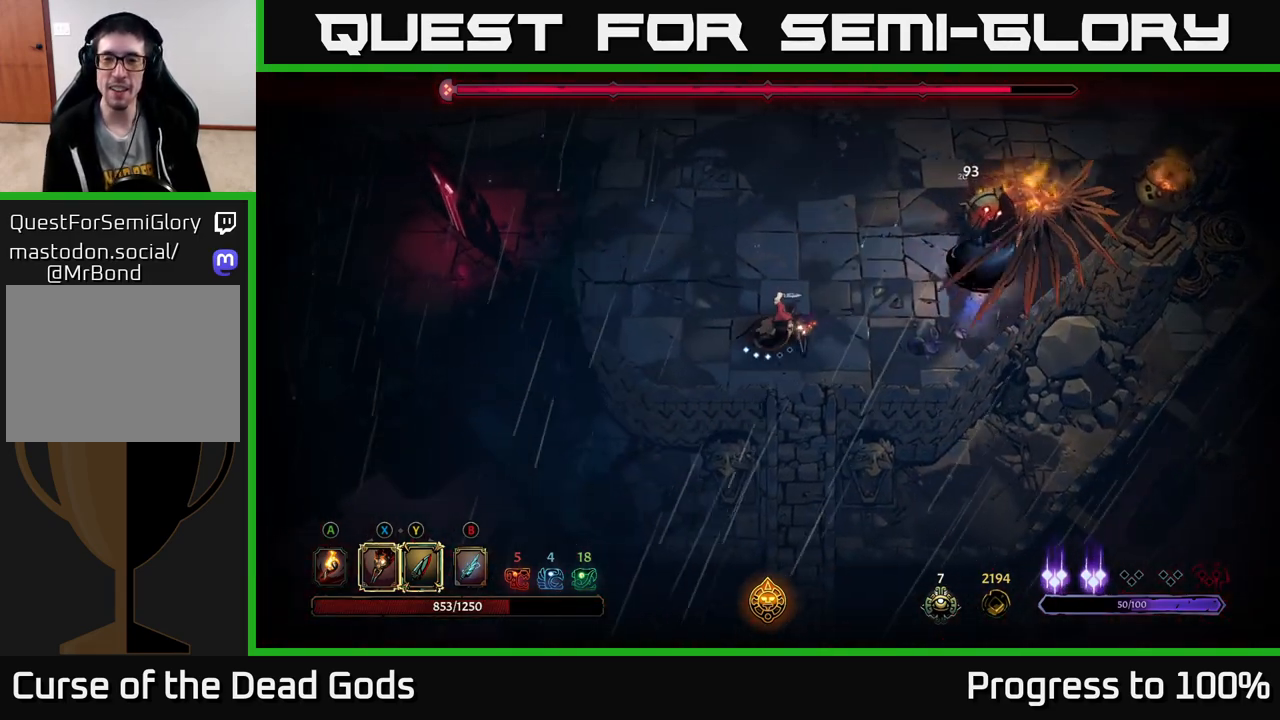
{"buttons": [], "left_stick": "up-left", "right_stick": "center", "events": [[33, "left_stick", "up"], [300, "left_stick", "up-left"]]}
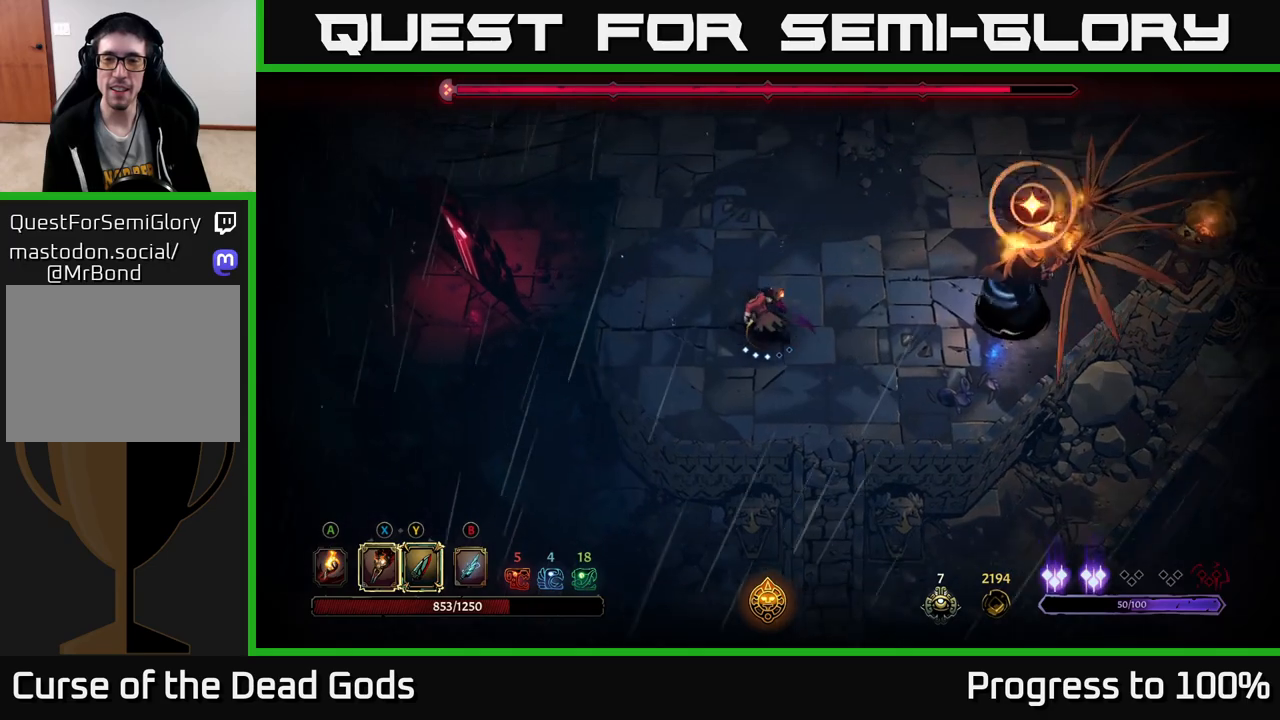
{"buttons": ["R2"], "left_stick": "right", "right_stick": "center", "events": [[233, "left_stick", "right"], [333, "R2", "down"]]}